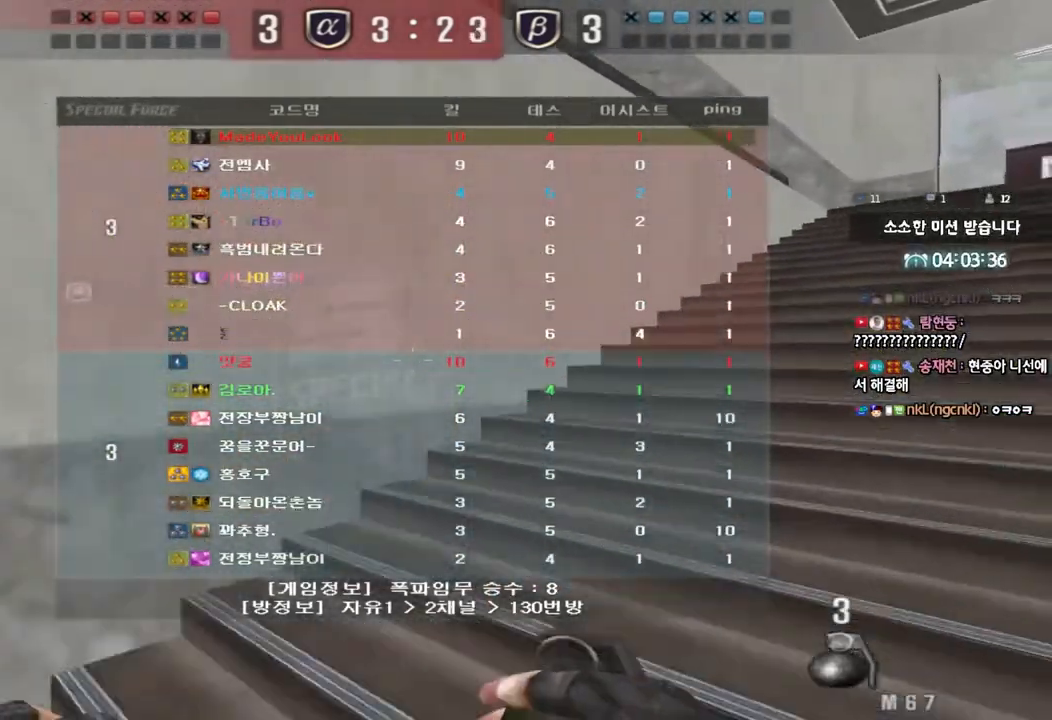
Gameplay with keyboard; each line is a JSON object with the keys held at the frame after it. "events" lists presses ("down") and releases ("up") of "a", "ctrl", "d", "e", "f", "q", "r", "s", "shift", "space", "tab" and "w" between this image and that frame as [ms after this image, input, new state], when the widget could be followed in between. No other keys are recorded. Mouse input is not recorded.
{"keys": ["d", "w"], "events": [[433, "tab", "up"]]}
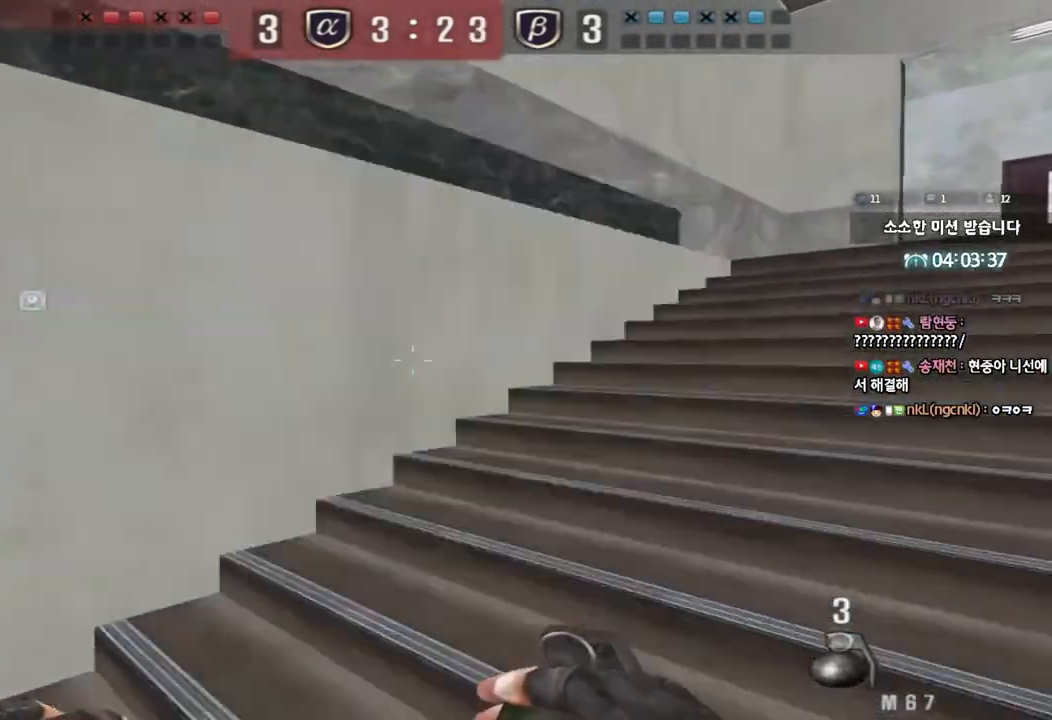
{"keys": ["d", "tab", "w"], "events": [[500, "tab", "down"]]}
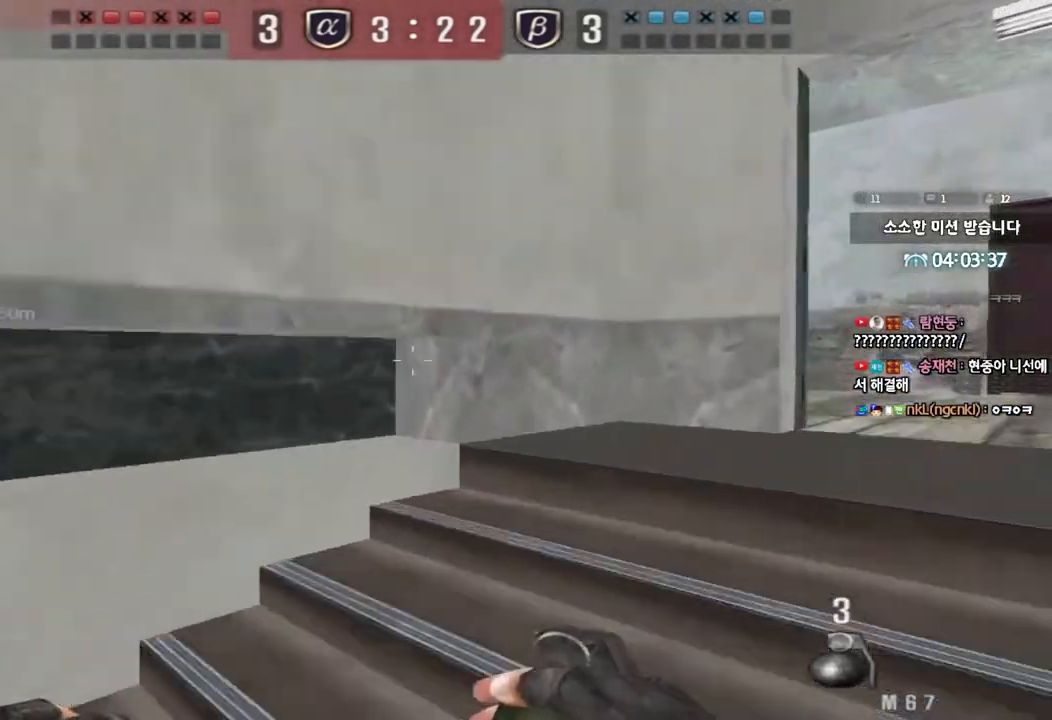
{"keys": ["d", "tab", "w"], "events": []}
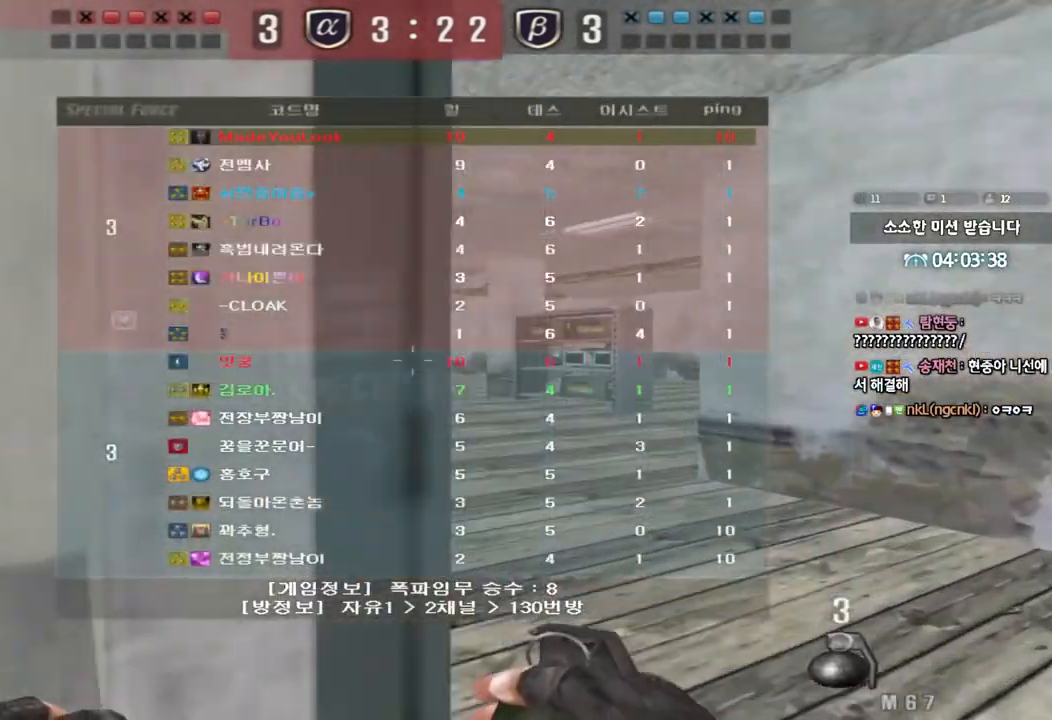
{"keys": ["d", "tab", "w"], "events": []}
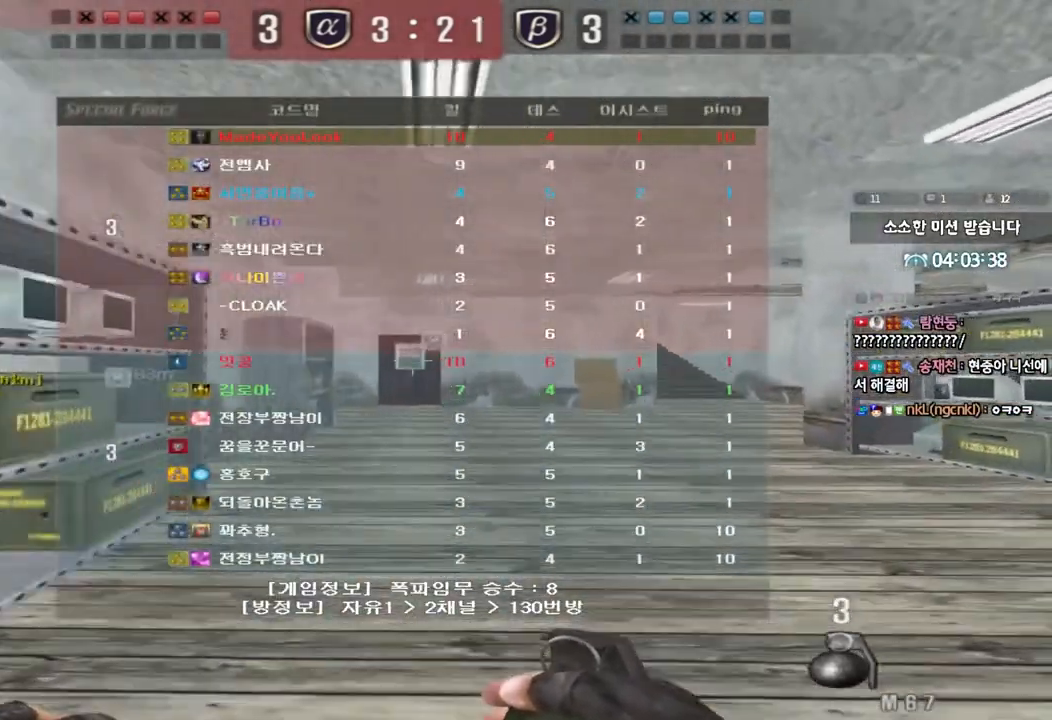
{"keys": ["d", "w"], "events": [[500, "tab", "up"]]}
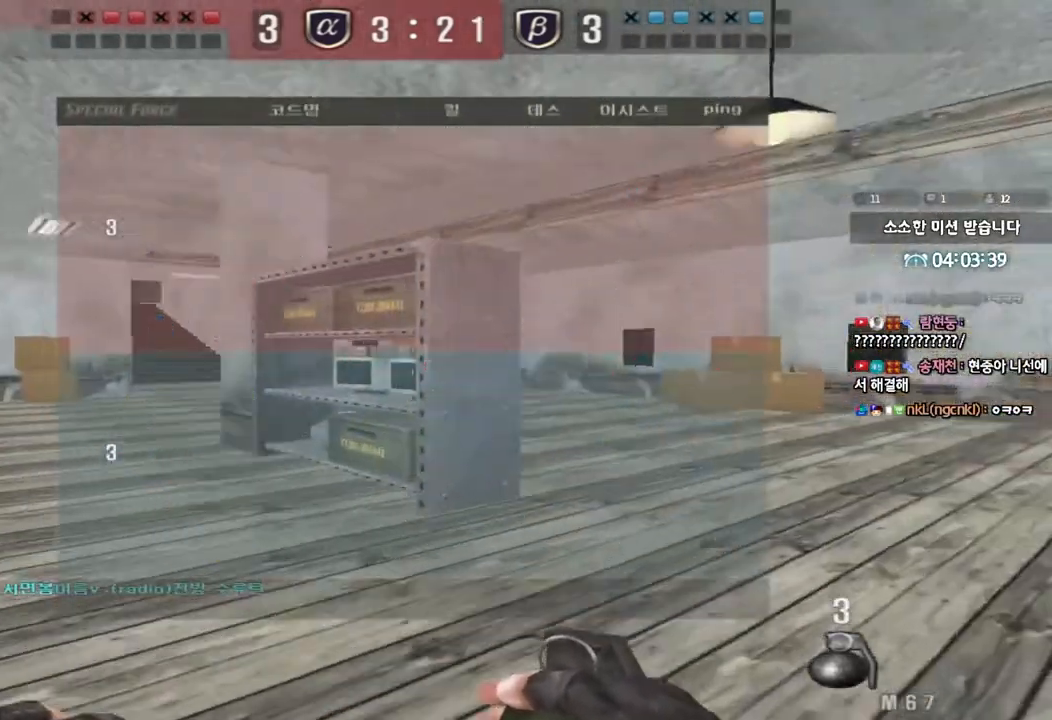
{"keys": ["ctrl", "space"], "events": [[350, "ctrl", "down"], [350, "d", "up"], [367, "w", "up"], [383, "space", "down"]]}
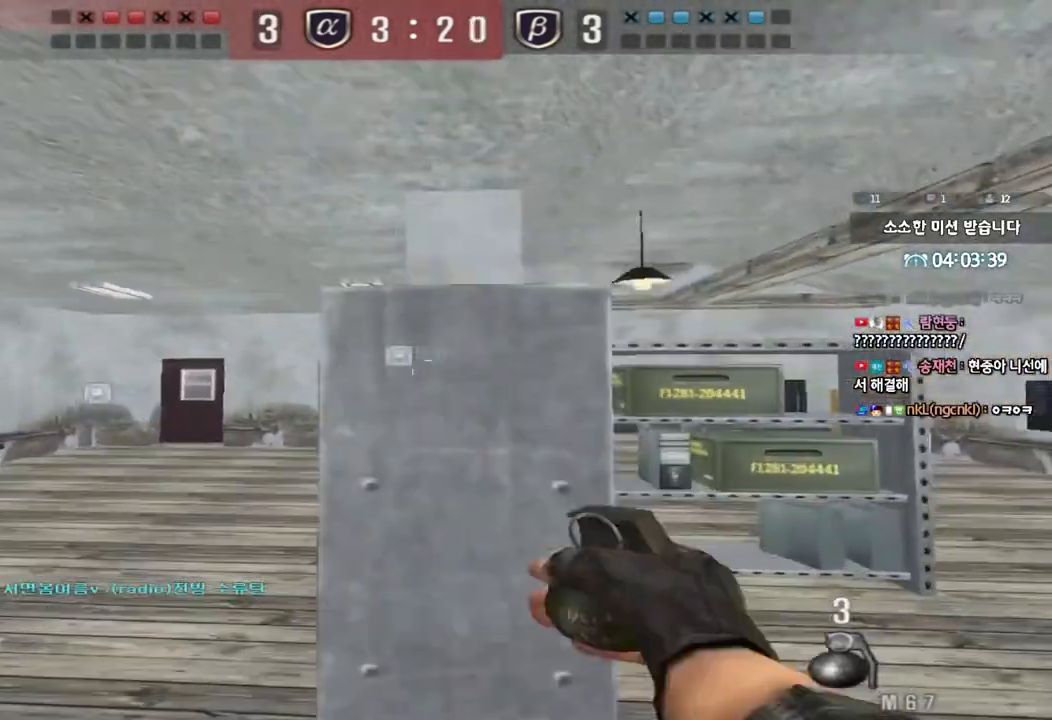
{"keys": [], "events": [[33, "ctrl", "up"], [50, "space", "up"]]}
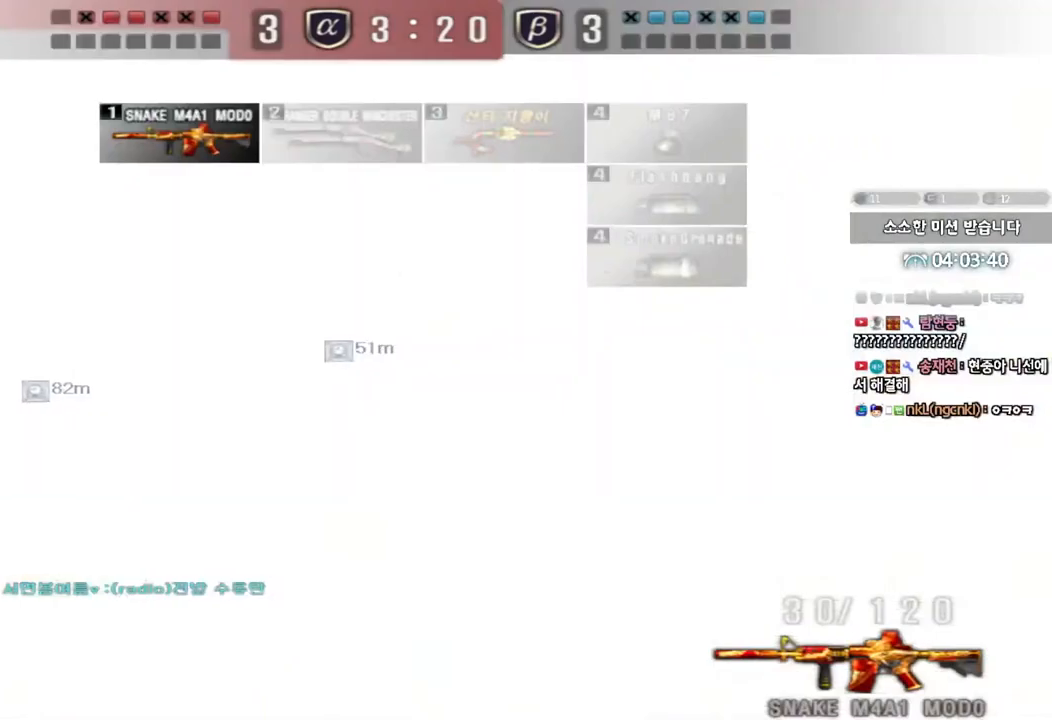
{"keys": ["a", "s"]}
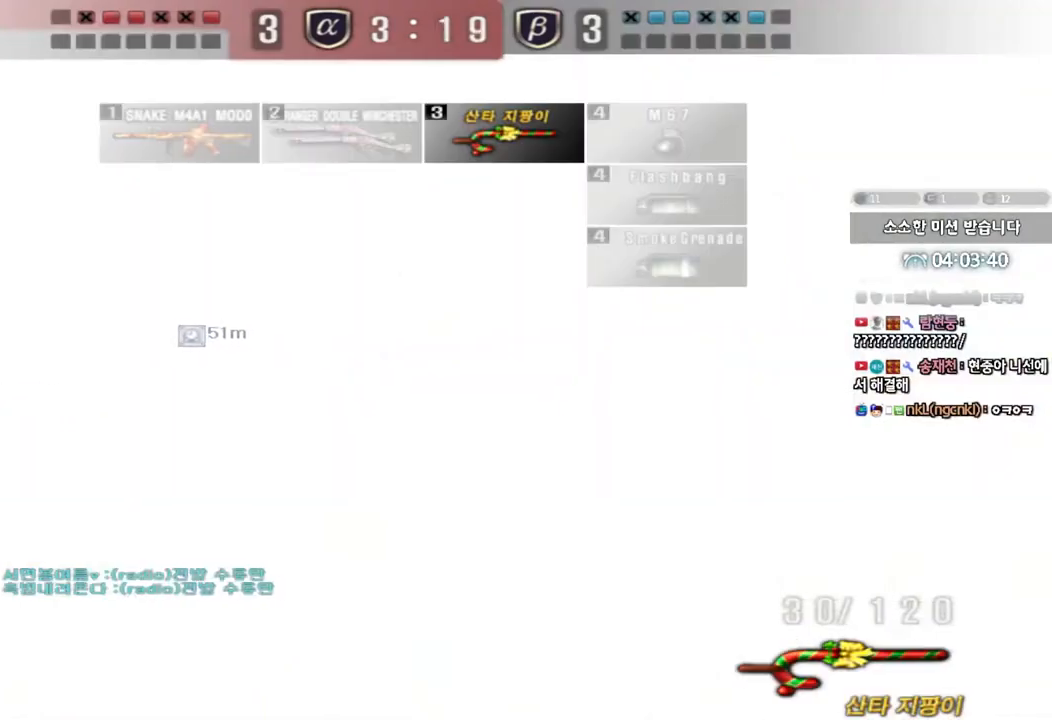
{"keys": ["a", "s"], "events": []}
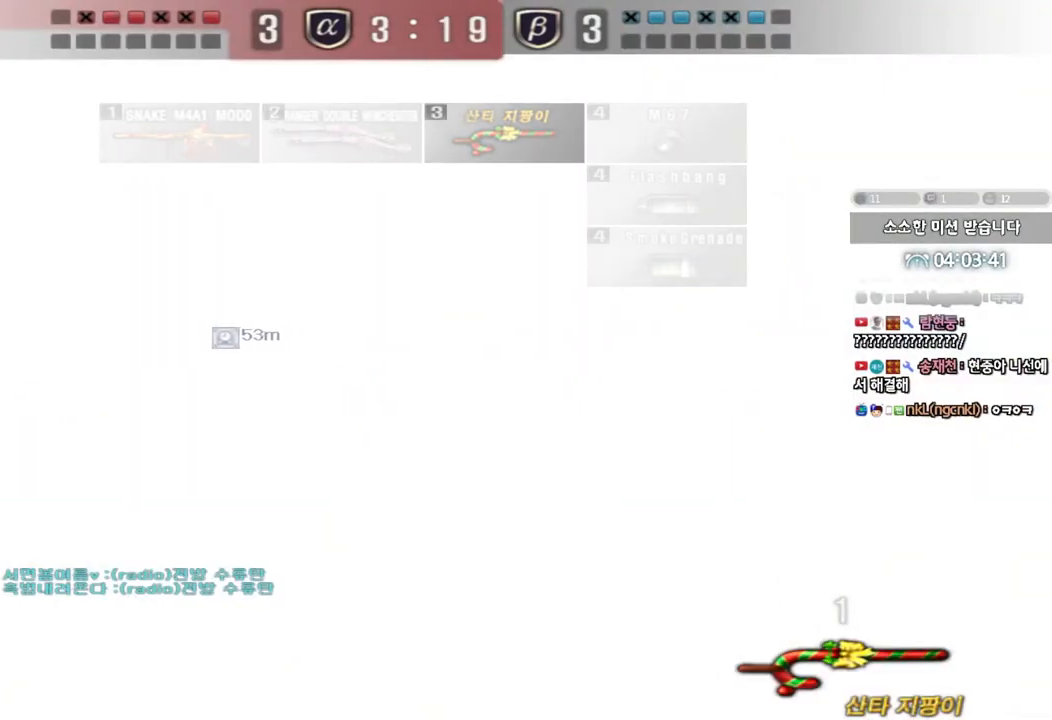
{"keys": ["ctrl", "space"], "events": [[433, "s", "up"], [450, "a", "up"], [450, "ctrl", "down"], [483, "space", "down"]]}
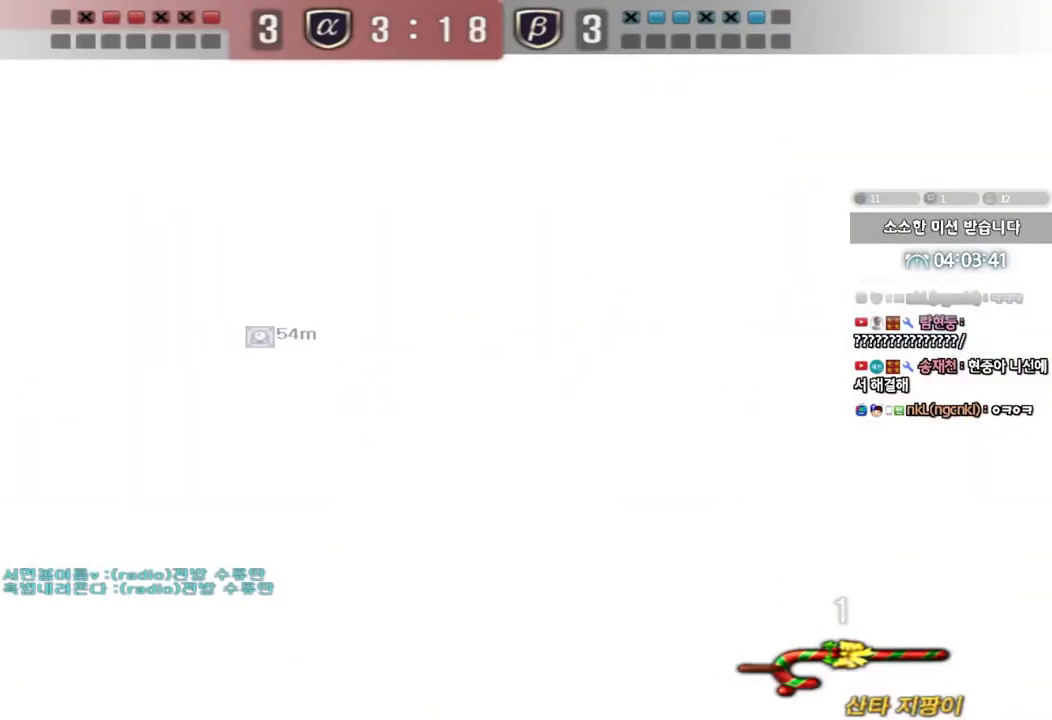
{"keys": [], "events": [[100, "space", "up"], [133, "ctrl", "up"]]}
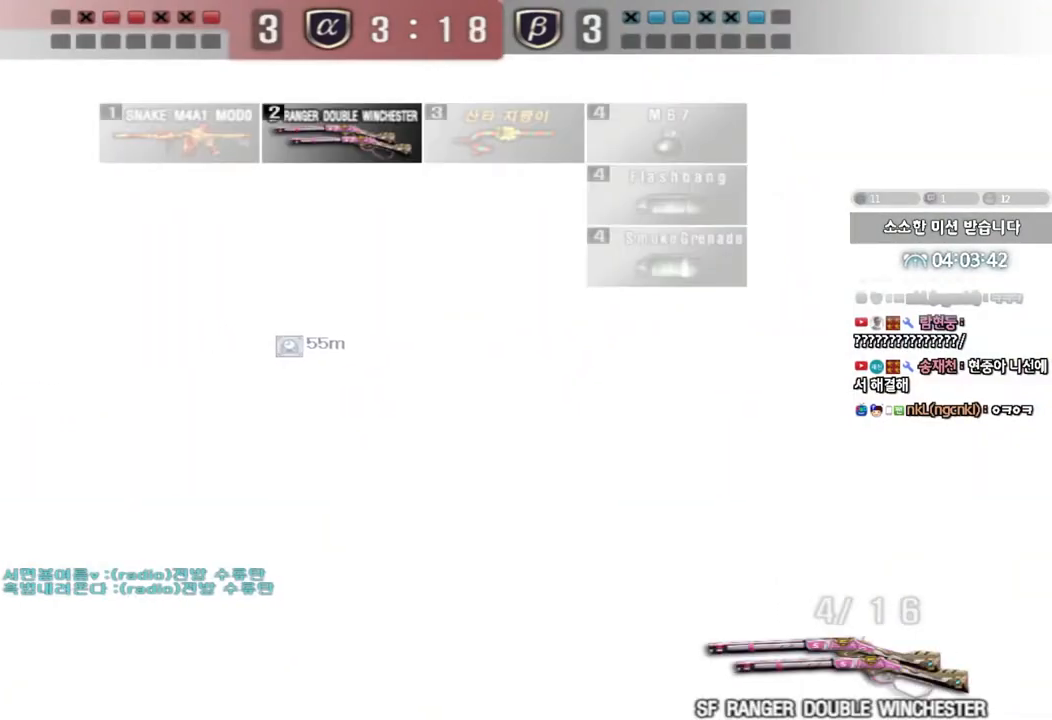
{"keys": [], "events": []}
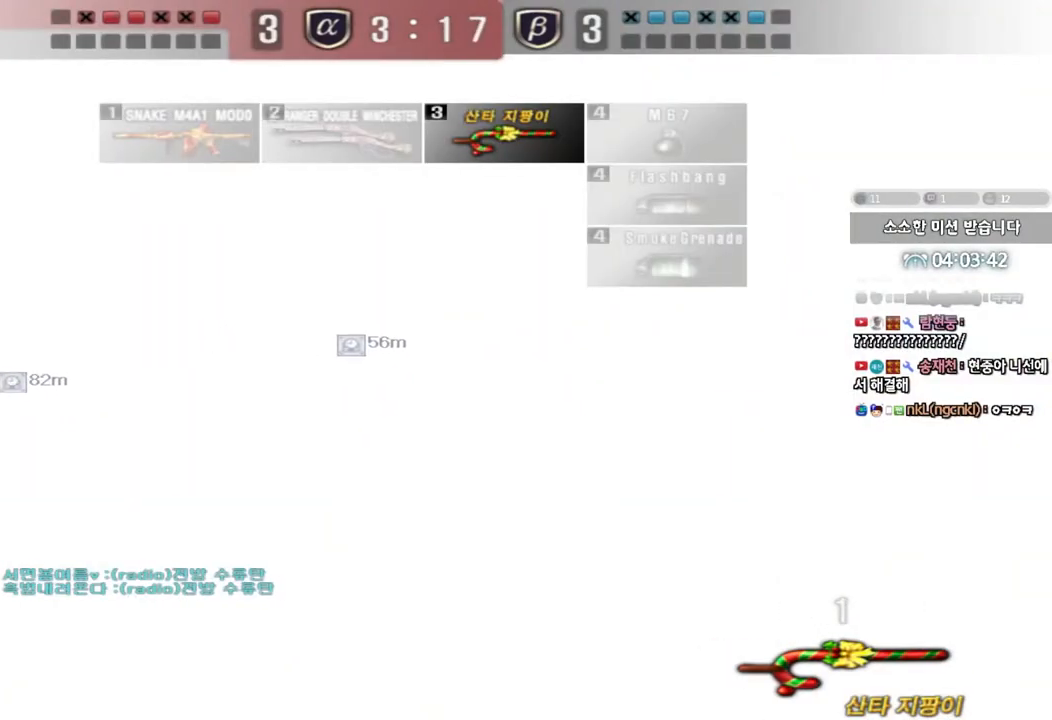
{"keys": [], "events": []}
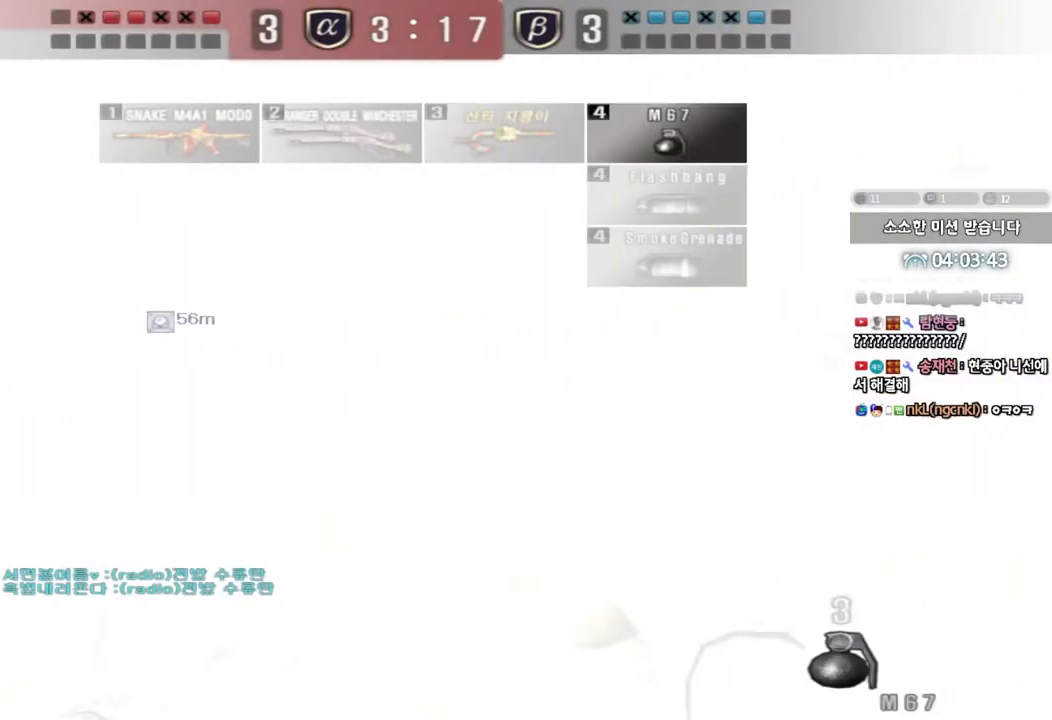
{"keys": ["d", "w"], "events": [[200, "w", "down"], [367, "d", "down"]]}
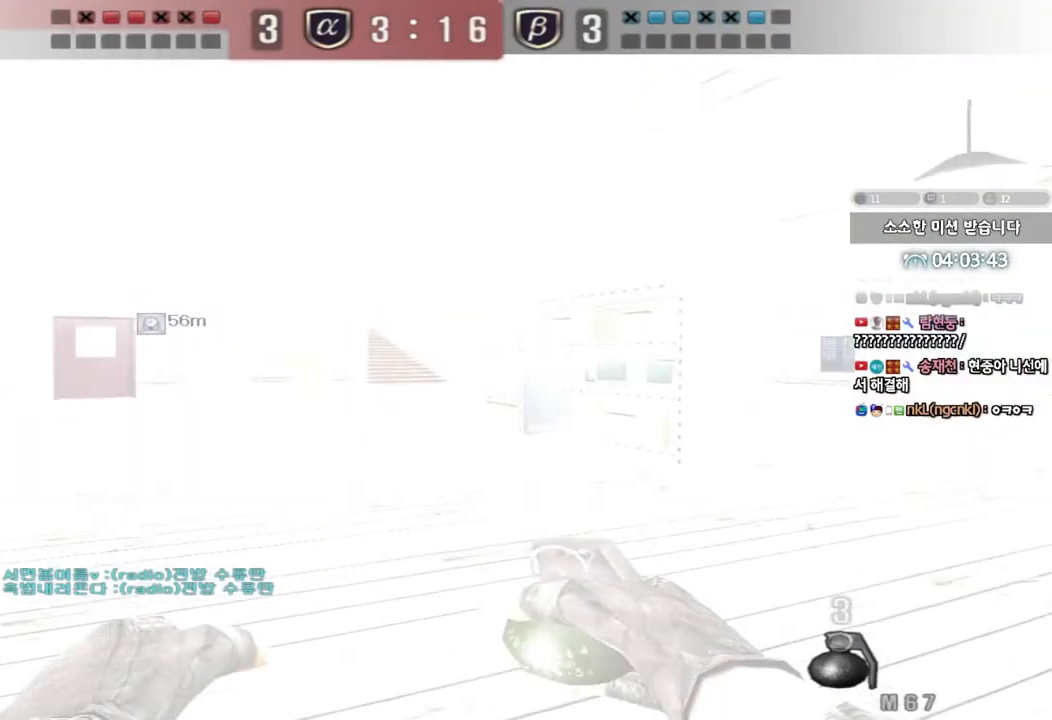
{"keys": ["d", "w"], "events": []}
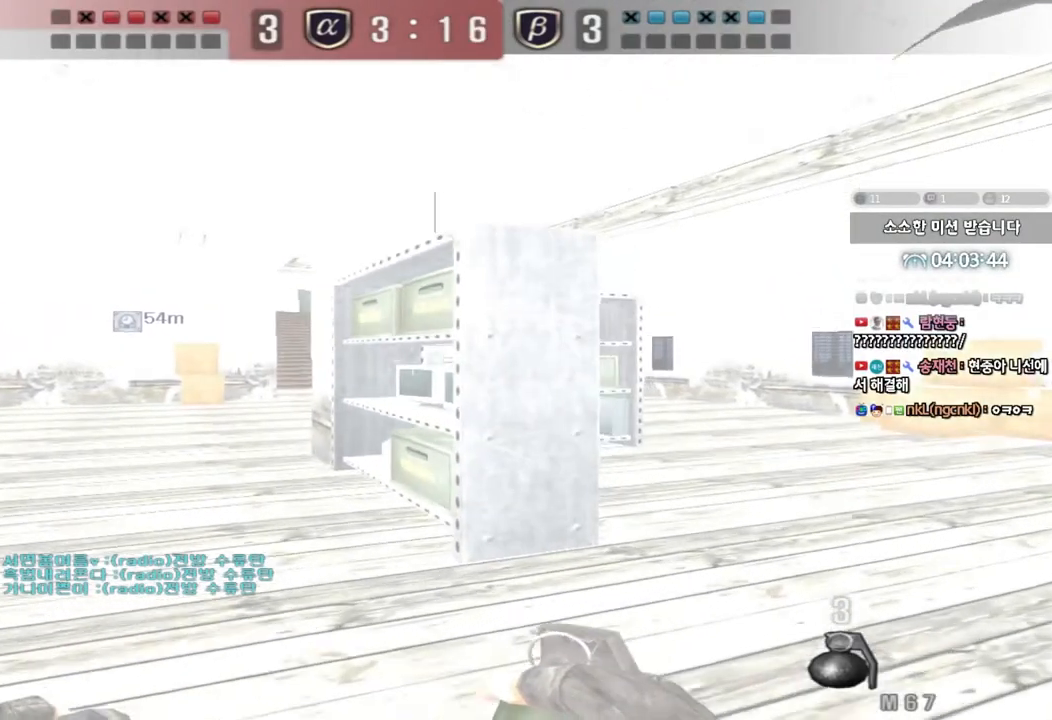
{"keys": [], "events": [[200, "d", "up"], [217, "ctrl", "down"], [233, "w", "up"], [250, "space", "down"], [400, "ctrl", "up"], [417, "space", "up"]]}
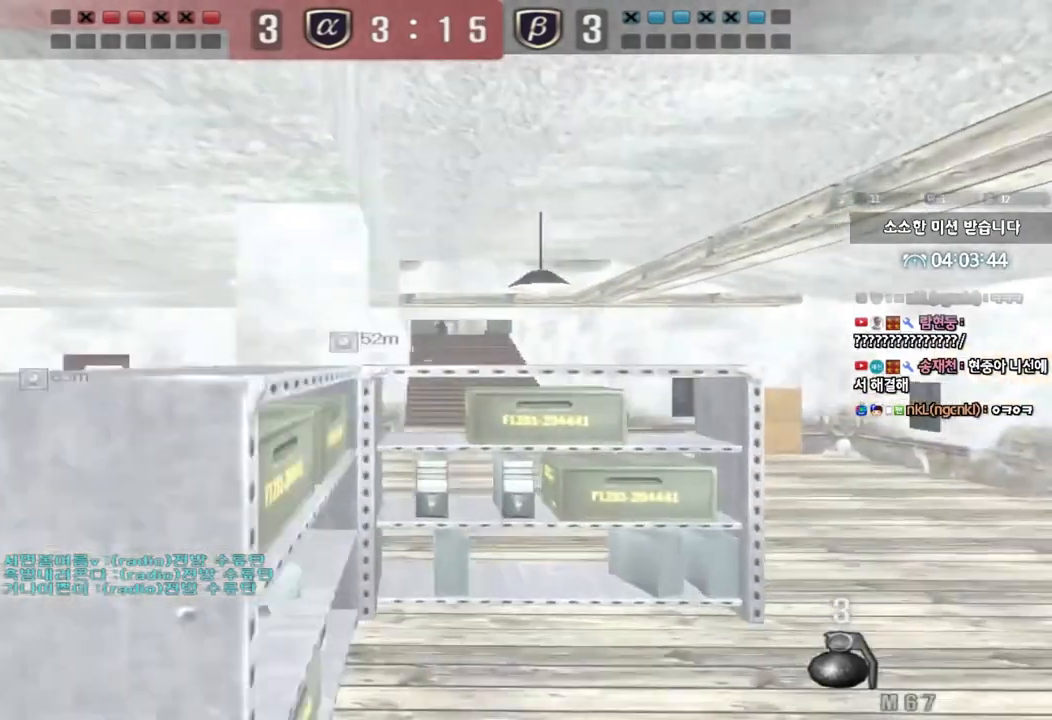
{"keys": ["w"], "events": [[433, "w", "down"]]}
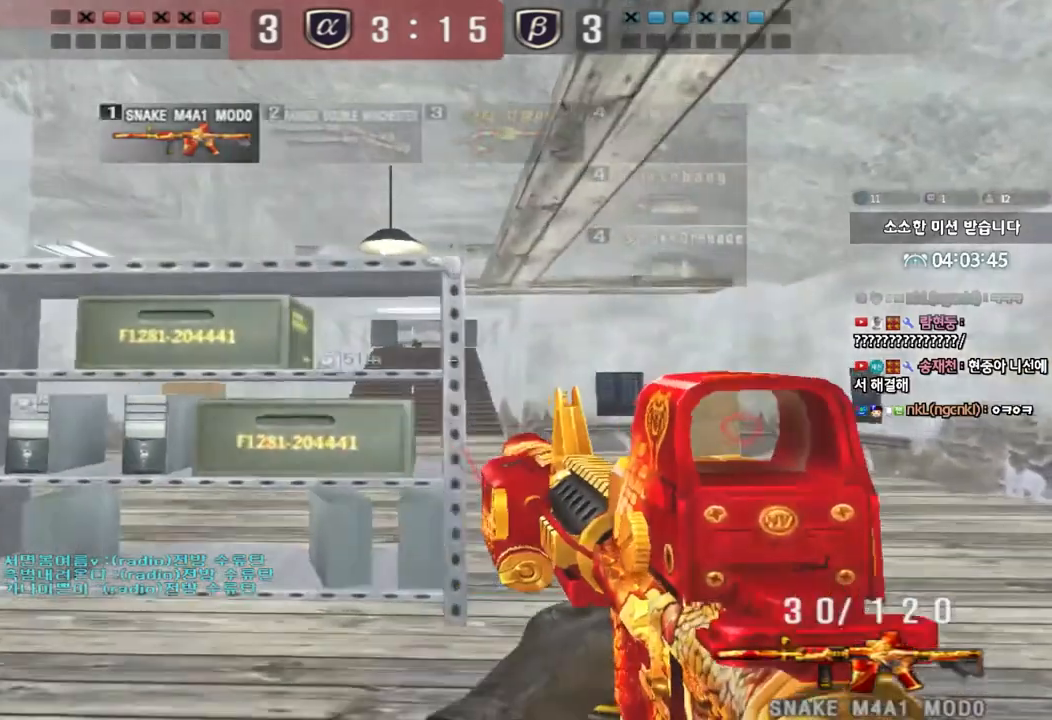
{"keys": ["a", "w"], "events": [[50, "a", "down"], [50, "shift", "down"], [83, "w", "up"], [133, "w", "down"], [183, "shift", "up"]]}
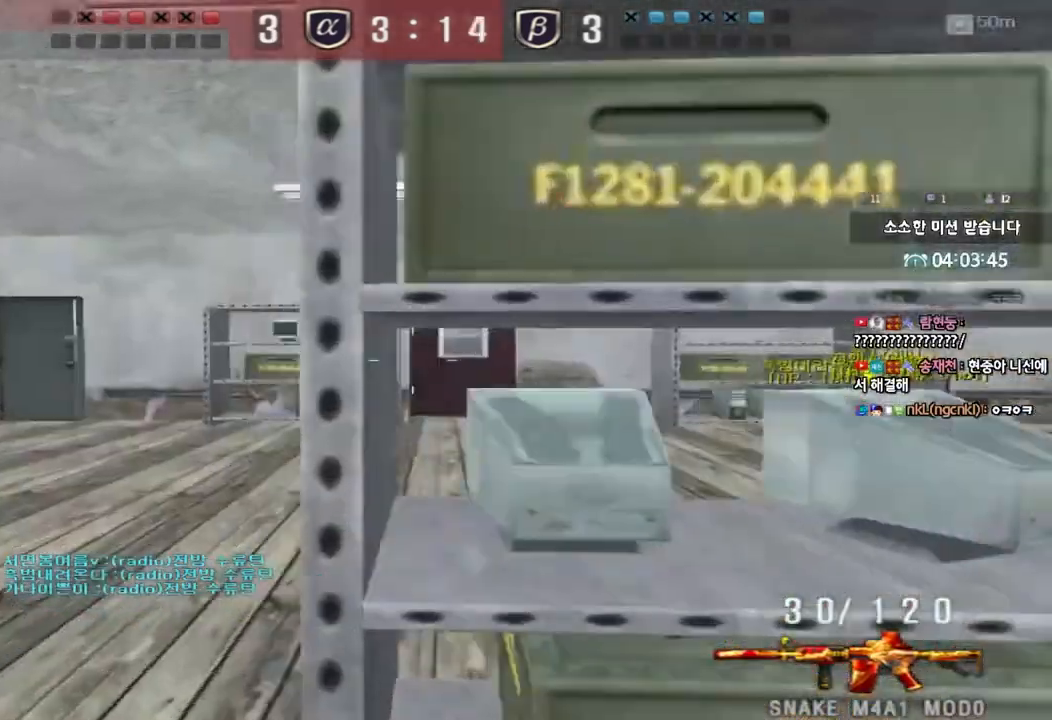
{"keys": ["ctrl"], "events": [[183, "a", "up"], [233, "d", "down"], [417, "ctrl", "down"], [433, "d", "up"], [467, "w", "up"]]}
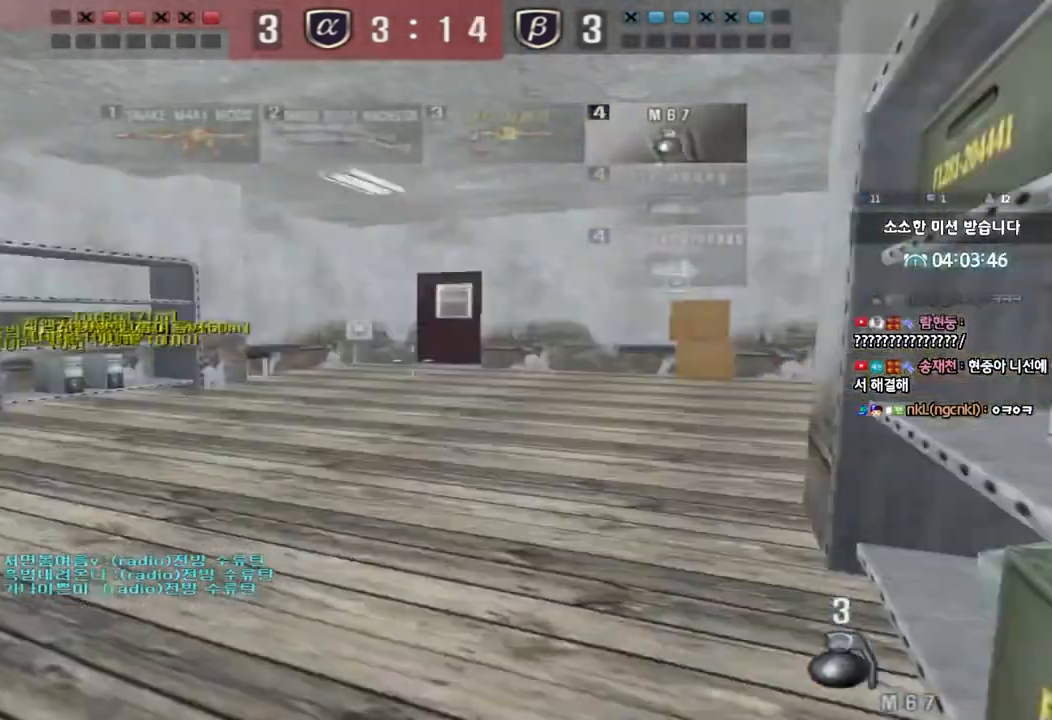
{"keys": ["ctrl", "d"], "events": [[267, "w", "down"], [317, "d", "down"], [333, "w", "up"], [367, "d", "up"], [483, "d", "down"]]}
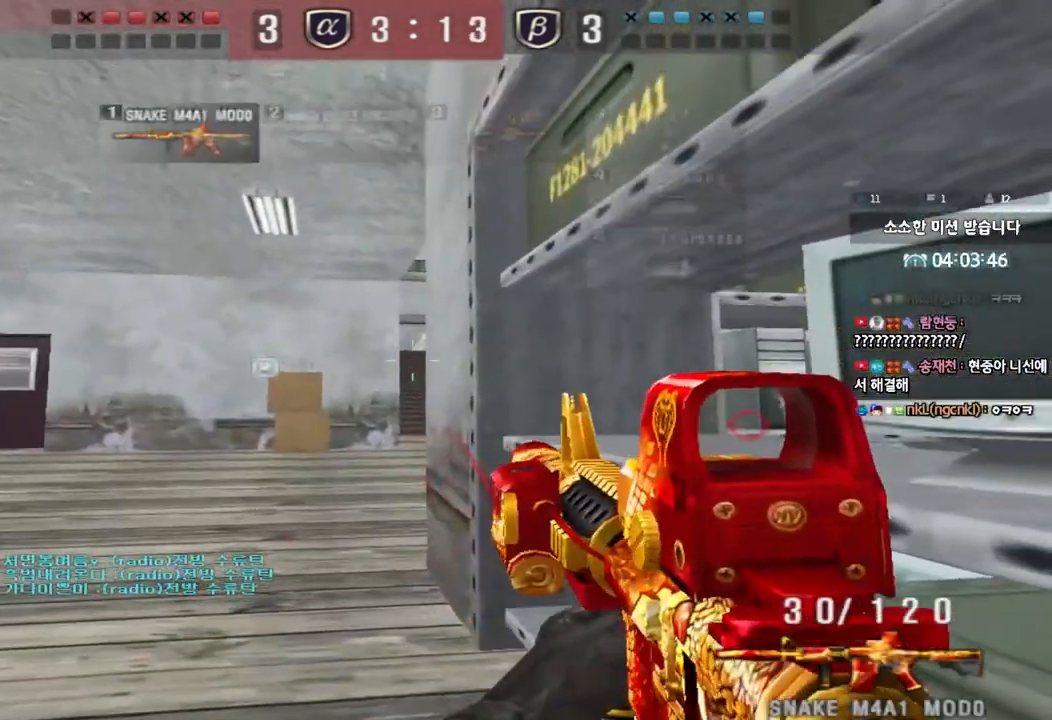
{"keys": ["shift"], "events": [[33, "d", "up"], [133, "a", "down"], [250, "a", "up"], [250, "ctrl", "up"], [467, "shift", "down"]]}
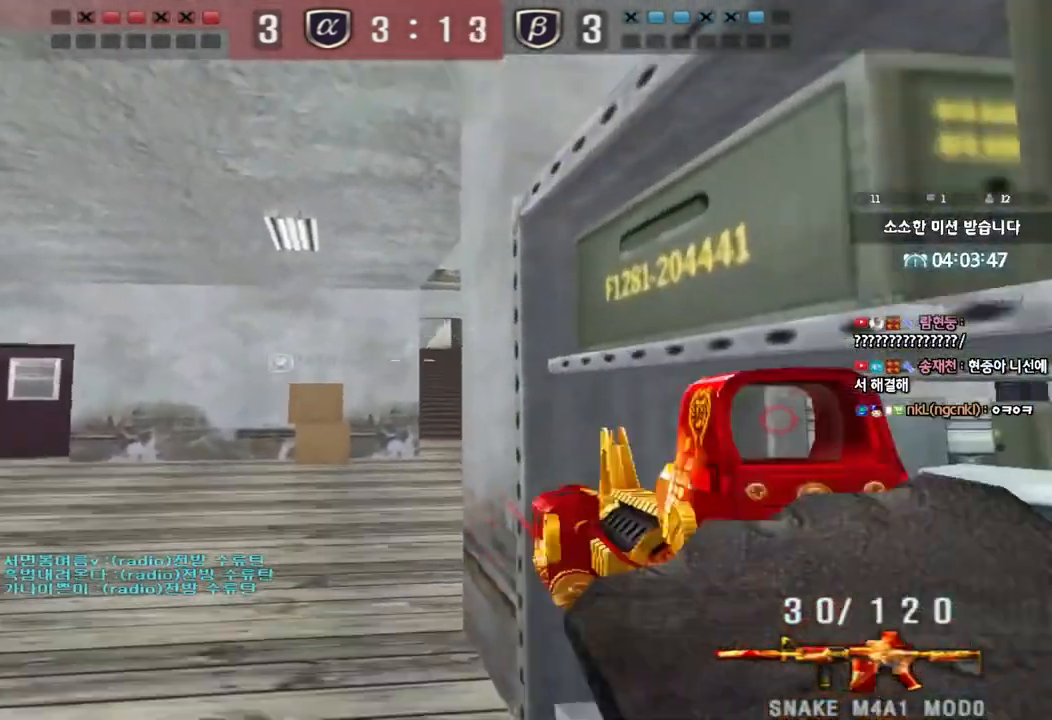
{"keys": ["a", "shift", "w"], "events": [[33, "d", "down"], [233, "d", "up"], [450, "a", "down"], [467, "w", "down"]]}
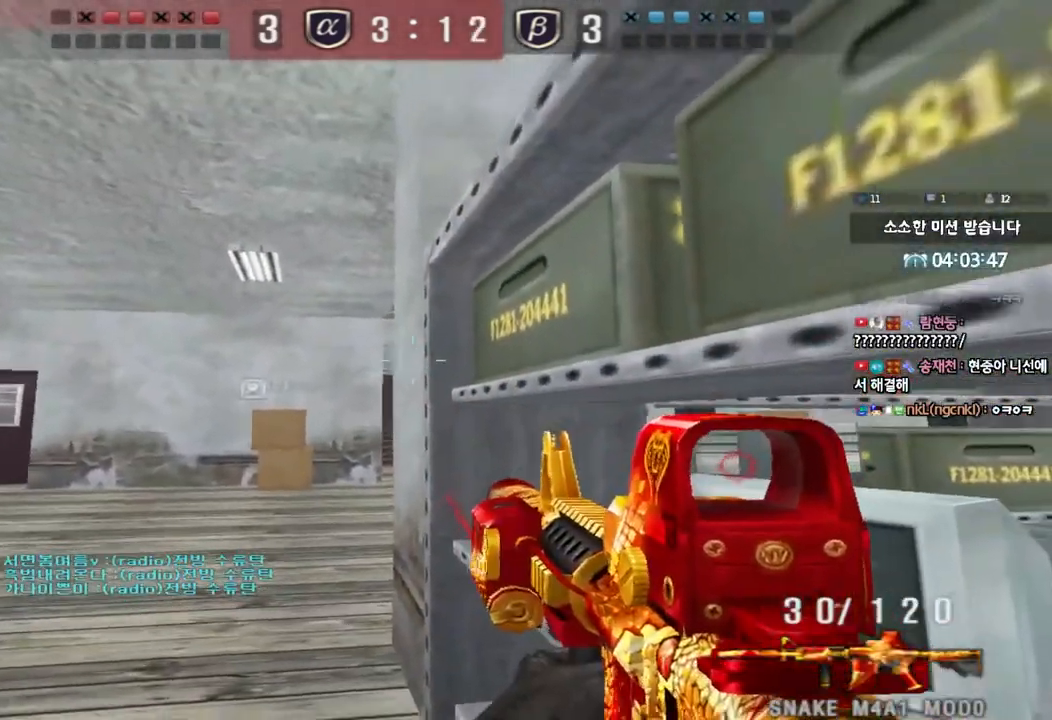
{"keys": ["shift"], "events": [[67, "w", "up"], [117, "a", "up"], [233, "d", "down"], [333, "d", "up"]]}
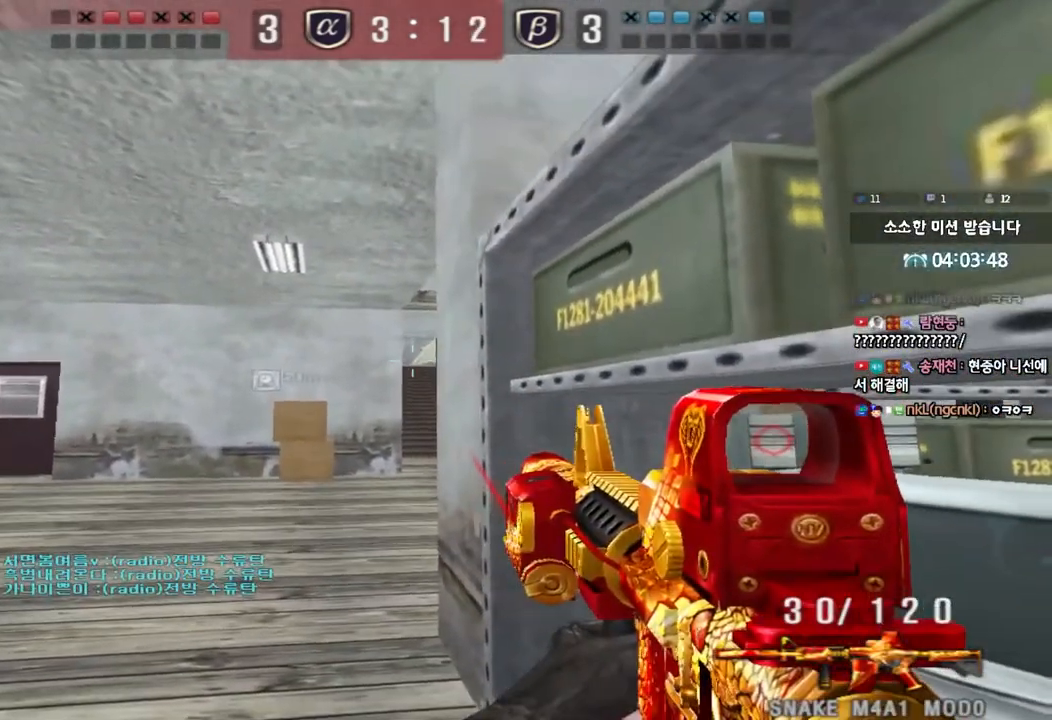
{"keys": ["shift"], "events": [[83, "d", "down"], [150, "d", "up"]]}
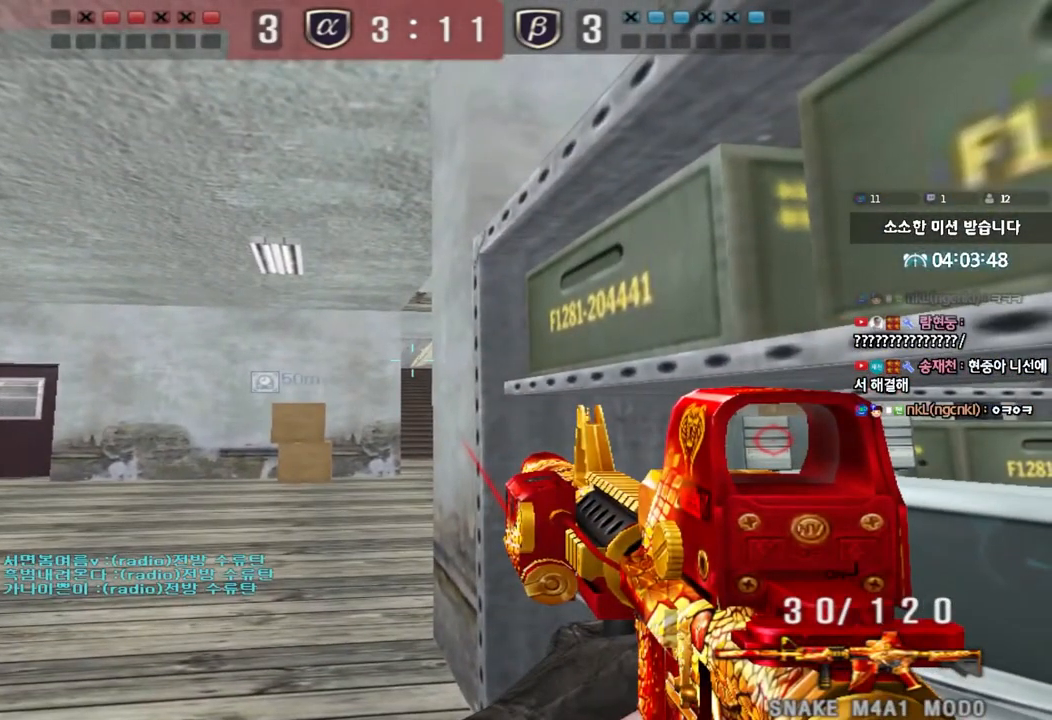
{"keys": ["shift"], "events": [[167, "w", "down"], [317, "w", "up"], [433, "d", "down"], [483, "d", "up"]]}
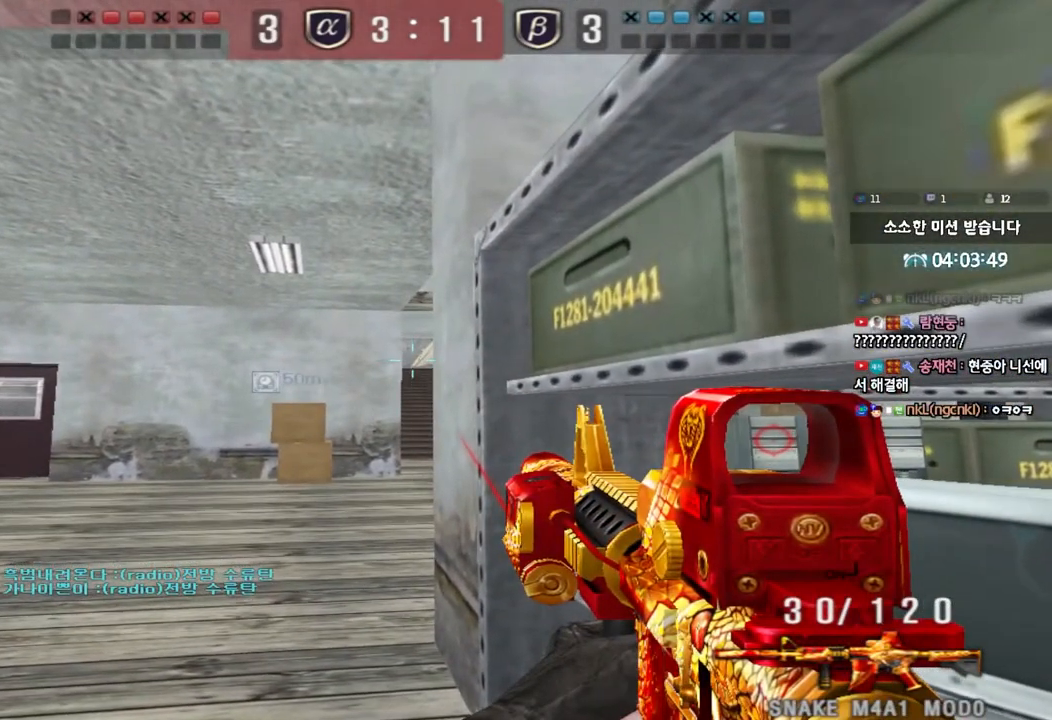
{"keys": ["shift"], "events": []}
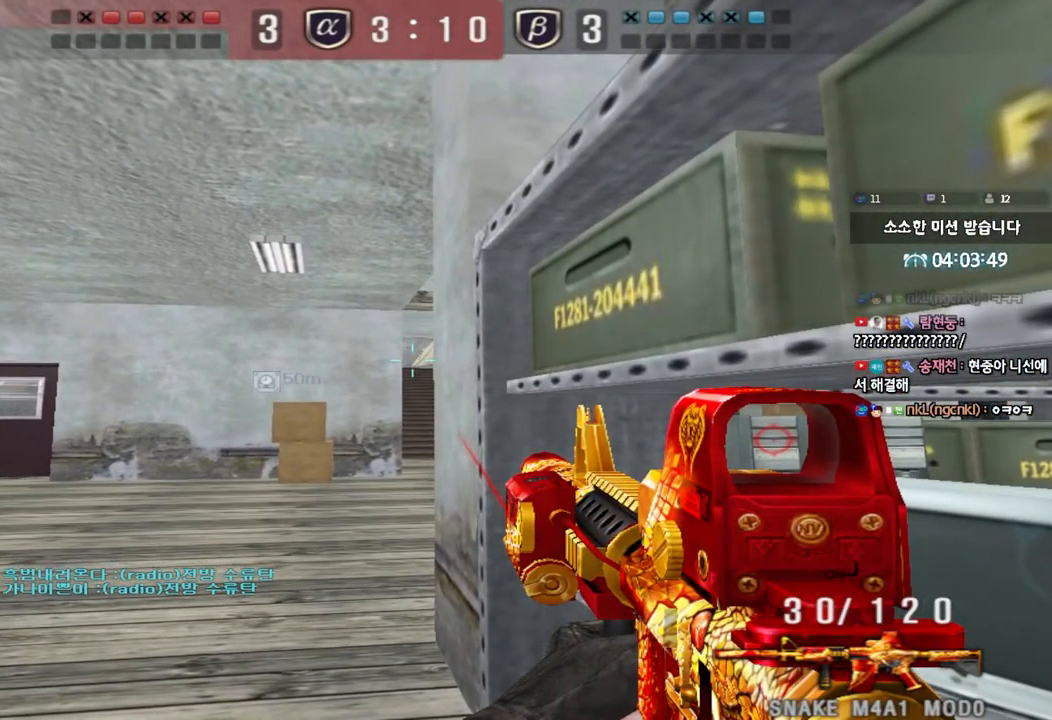
{"keys": ["shift"], "events": []}
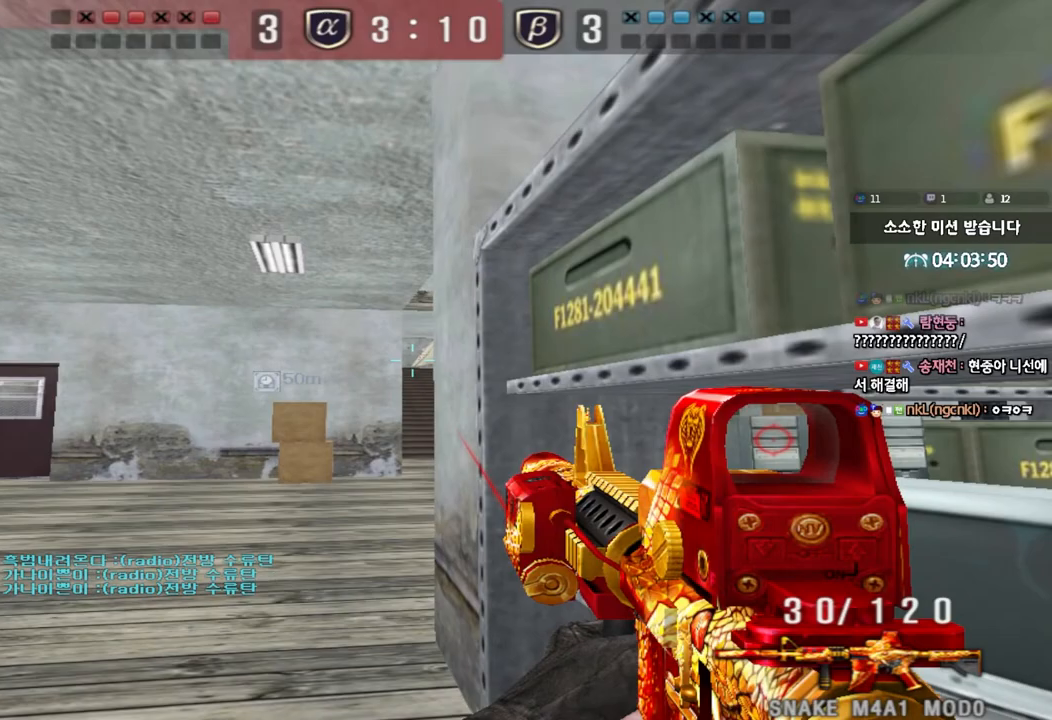
{"keys": ["shift"], "events": [[317, "d", "down"], [350, "d", "up"]]}
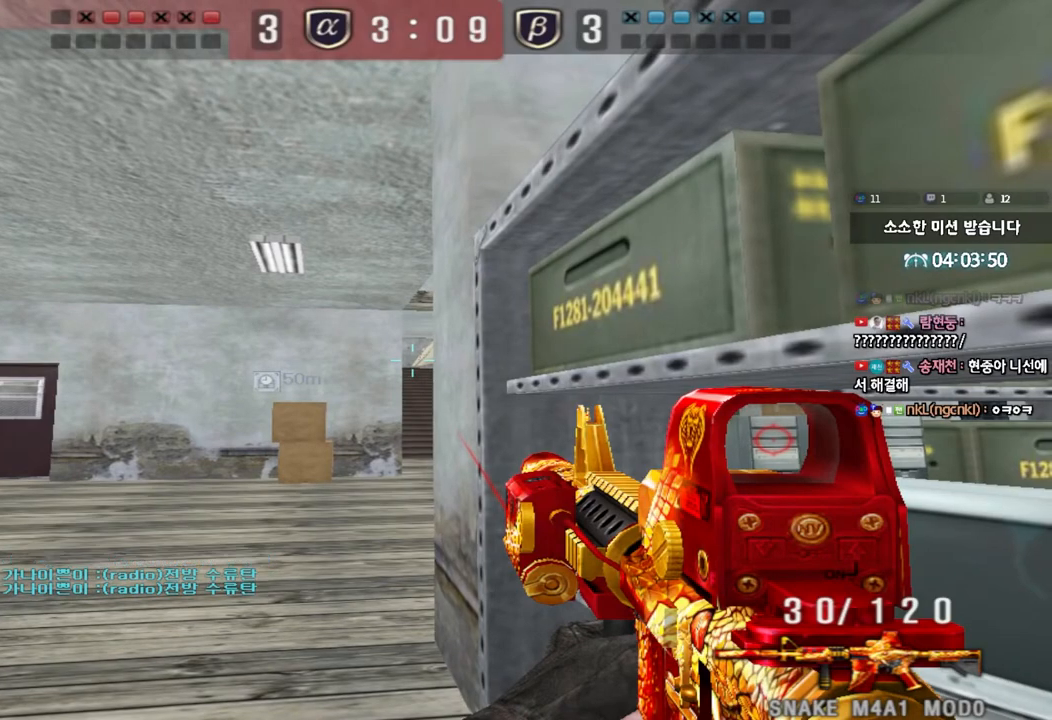
{"keys": ["s", "shift"], "events": [[33, "s", "down"]]}
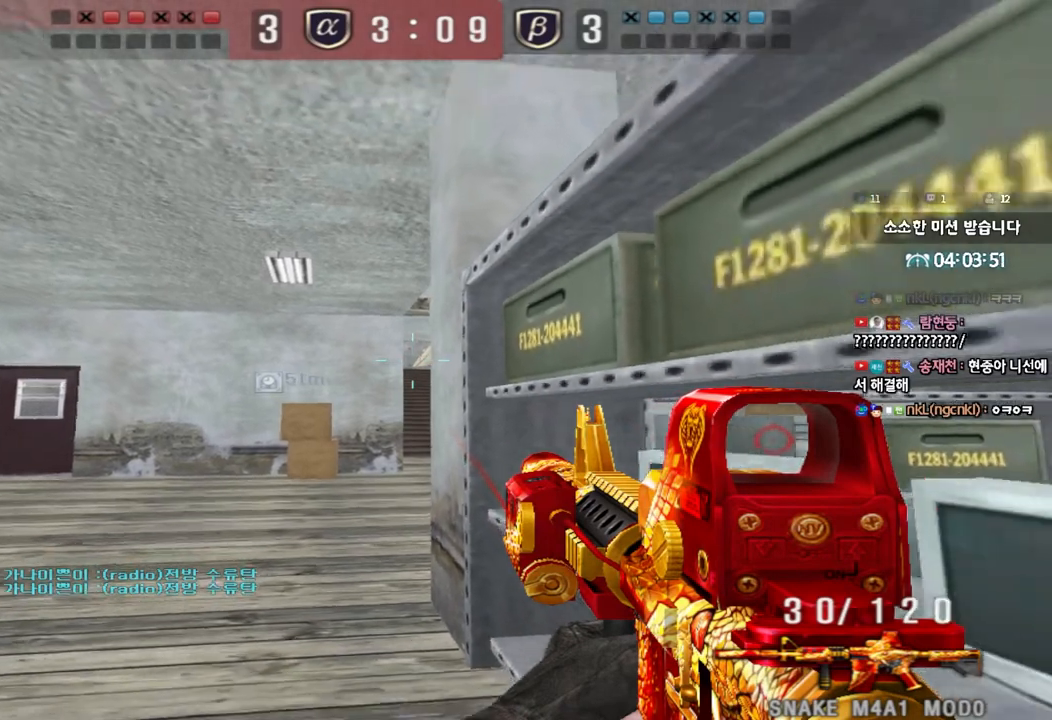
{"keys": [], "events": [[33, "d", "down"], [33, "shift", "up"], [200, "s", "up"], [317, "w", "down"], [383, "d", "up"], [400, "w", "up"]]}
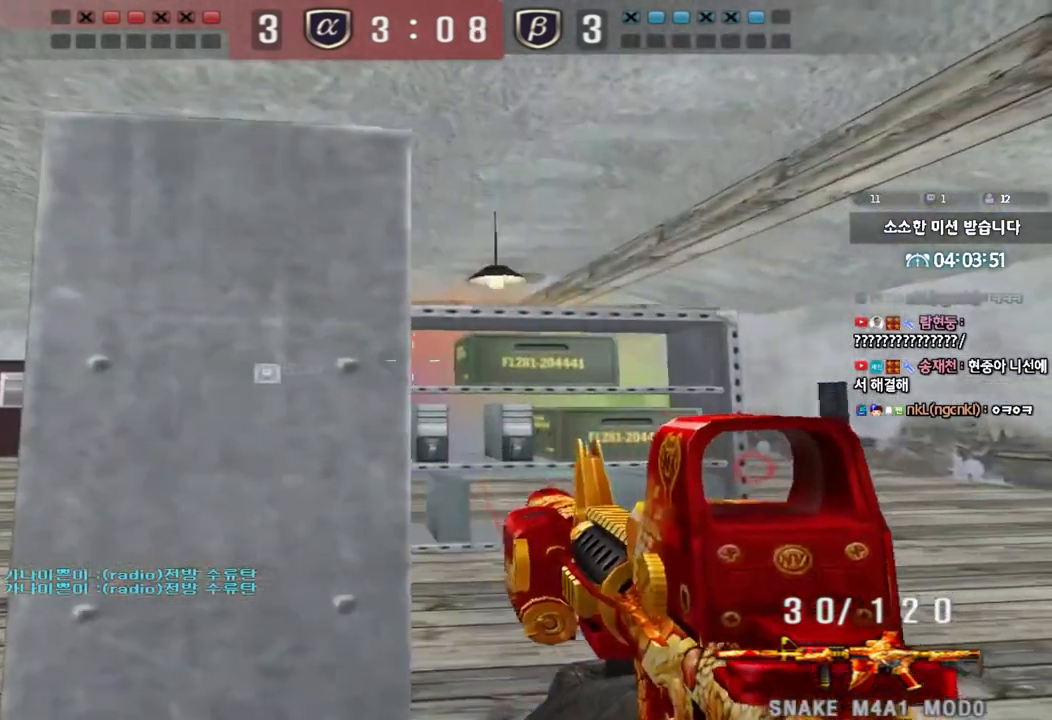
{"keys": [], "events": [[17, "a", "down"], [17, "s", "down"], [283, "s", "up"], [300, "a", "up"]]}